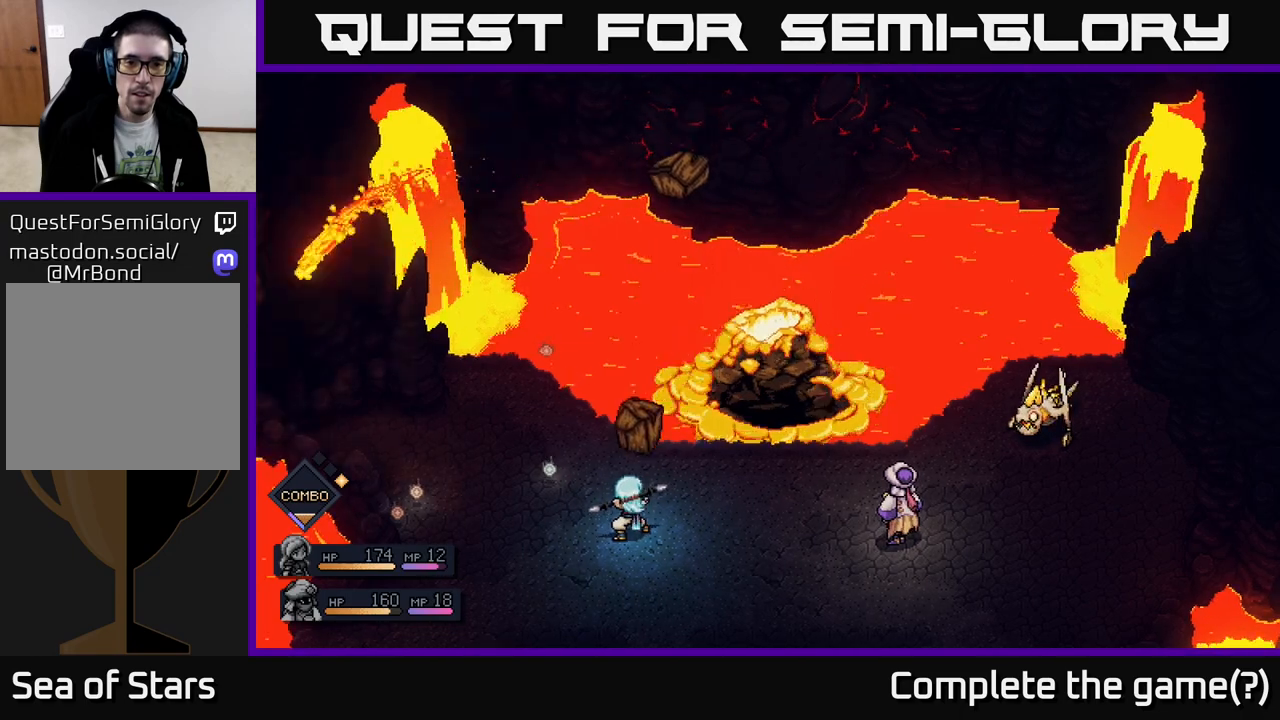
Gameplay with a controller (Xbox layout); each line is a JSON object with the inputs held at the frame after it. "events" lists button and stick changes between this image and that frame as [ms after this image, input, new state], when the widget could be followed in between.
{"buttons": ["A"], "left_stick": "center", "right_stick": "center", "events": [[117, "A", "down"], [233, "A", "up"], [433, "A", "down"]]}
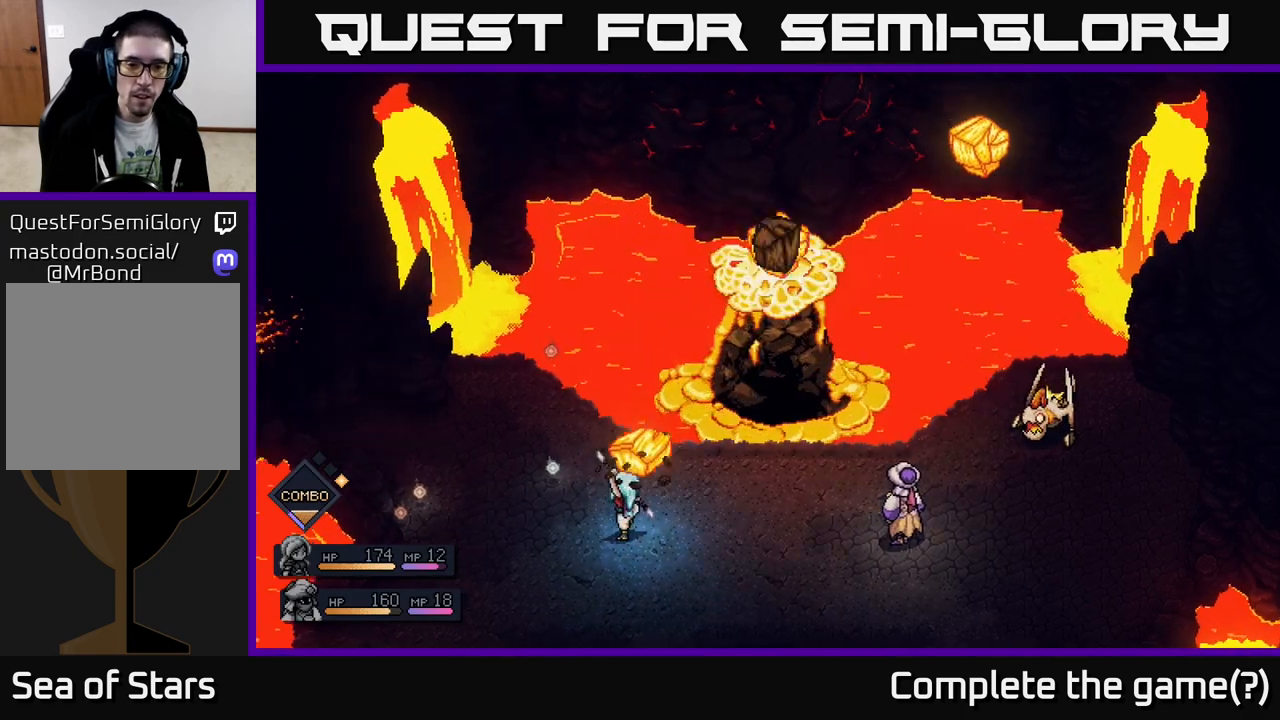
{"buttons": ["A"], "left_stick": "center", "right_stick": "center", "events": [[33, "A", "up"], [417, "A", "down"]]}
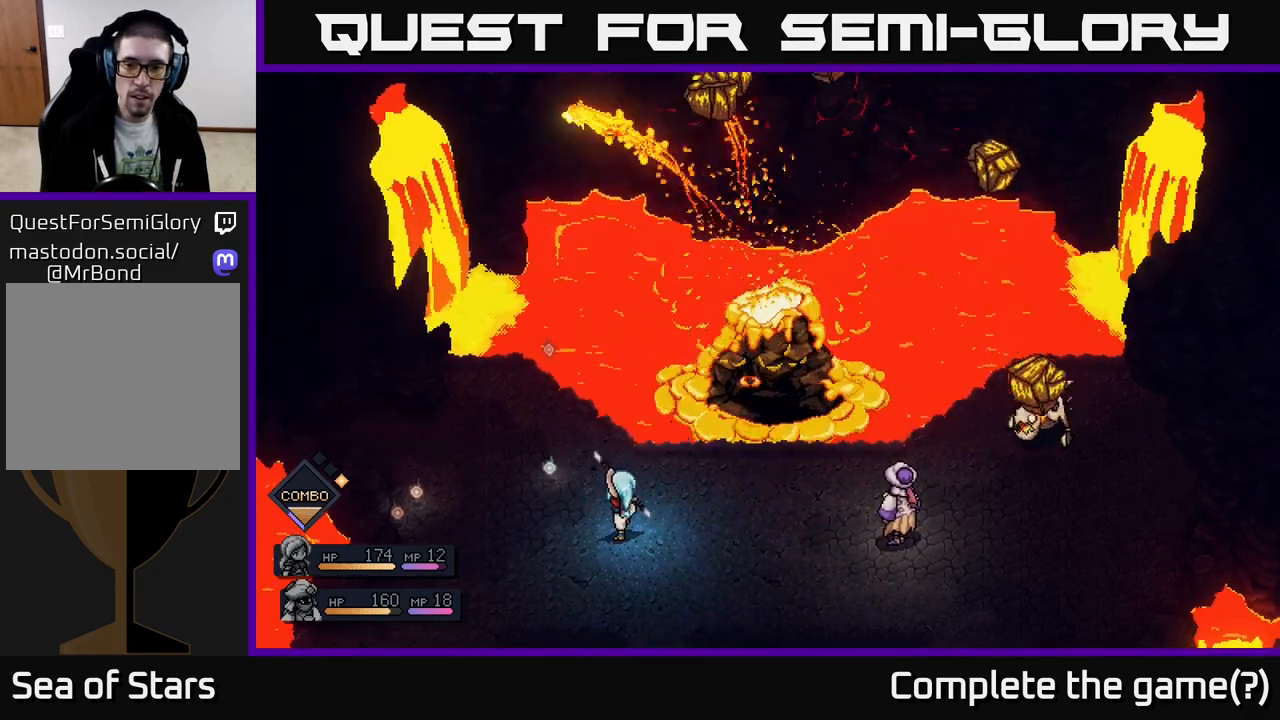
{"buttons": [], "left_stick": "center", "right_stick": "center", "events": [[17, "A", "up"]]}
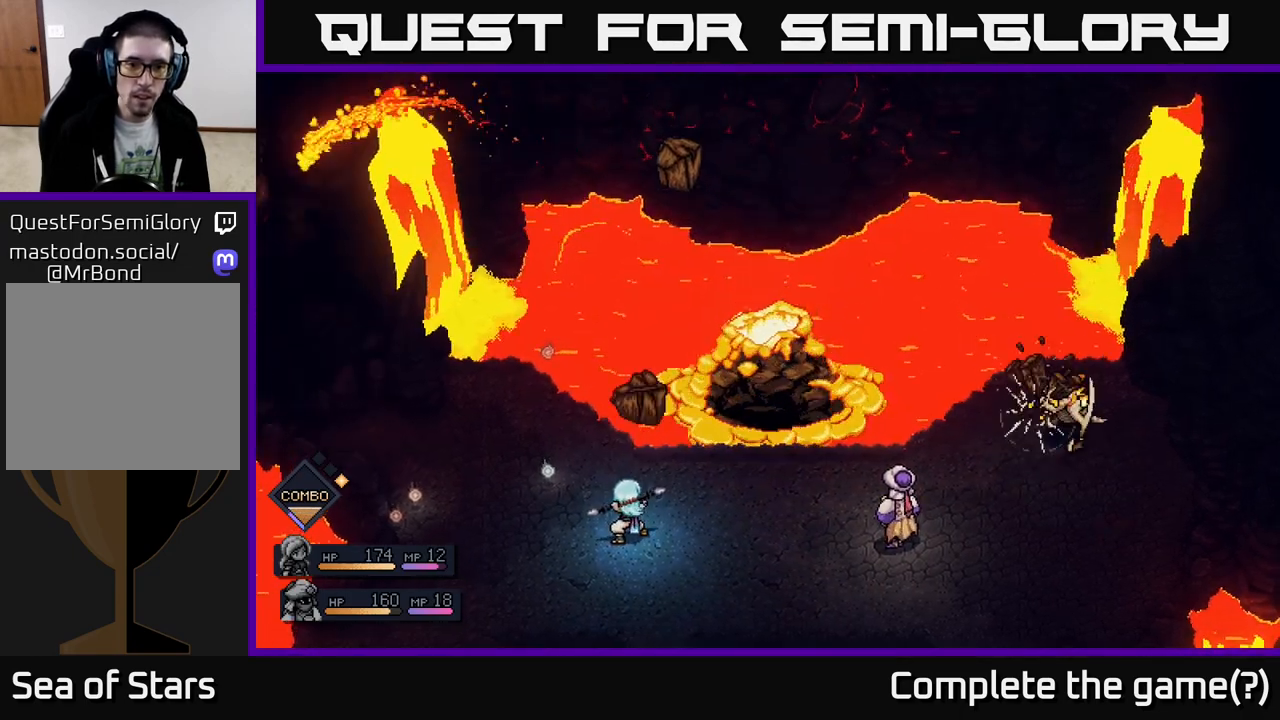
{"buttons": ["A"], "left_stick": "center", "right_stick": "center", "events": [[67, "A", "down"], [233, "A", "up"], [467, "A", "down"]]}
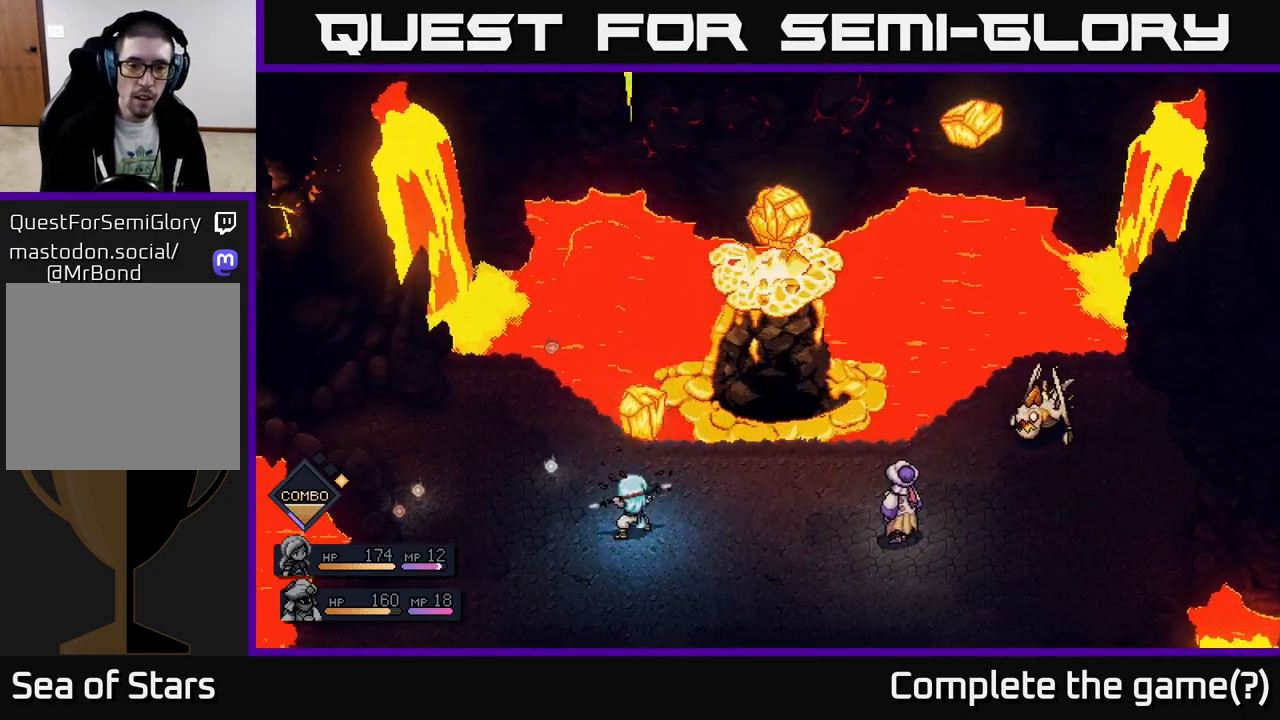
{"buttons": [], "left_stick": "center", "right_stick": "center", "events": [[250, "A", "up"]]}
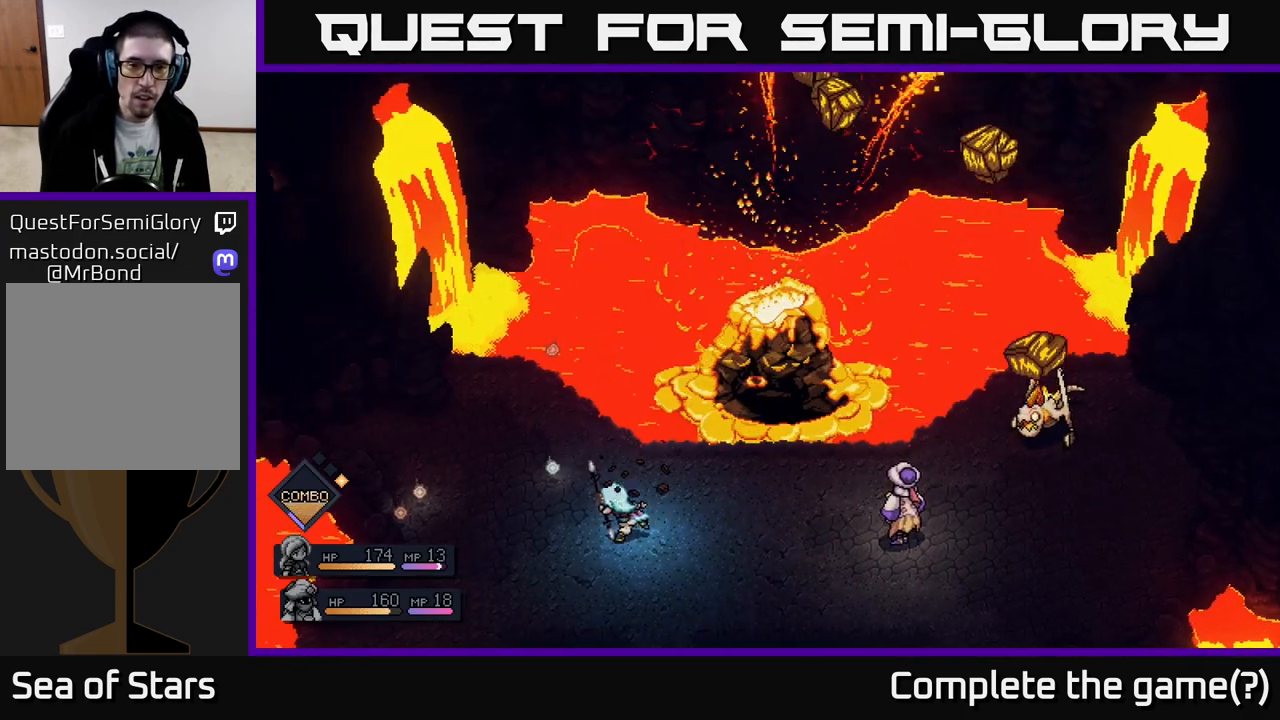
{"buttons": [], "left_stick": "center", "right_stick": "center", "events": []}
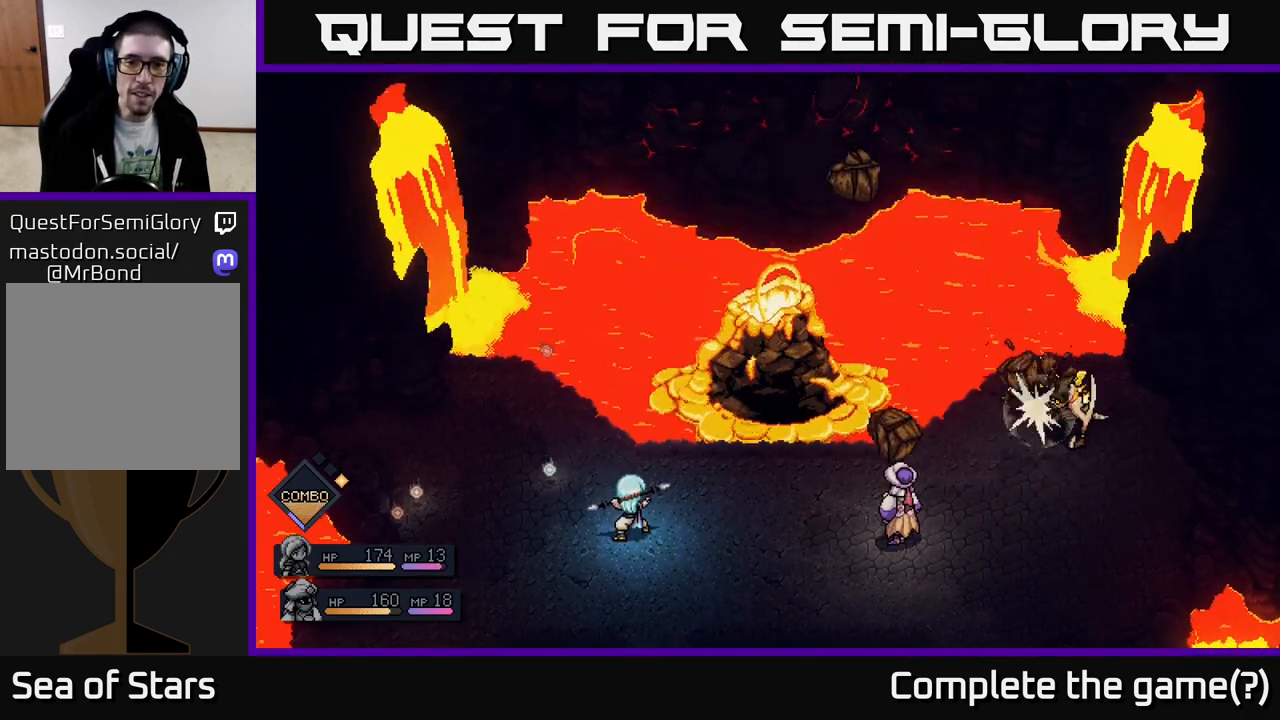
{"buttons": ["A"], "left_stick": "center", "right_stick": "center", "events": [[67, "A", "down"], [183, "A", "up"], [483, "A", "down"]]}
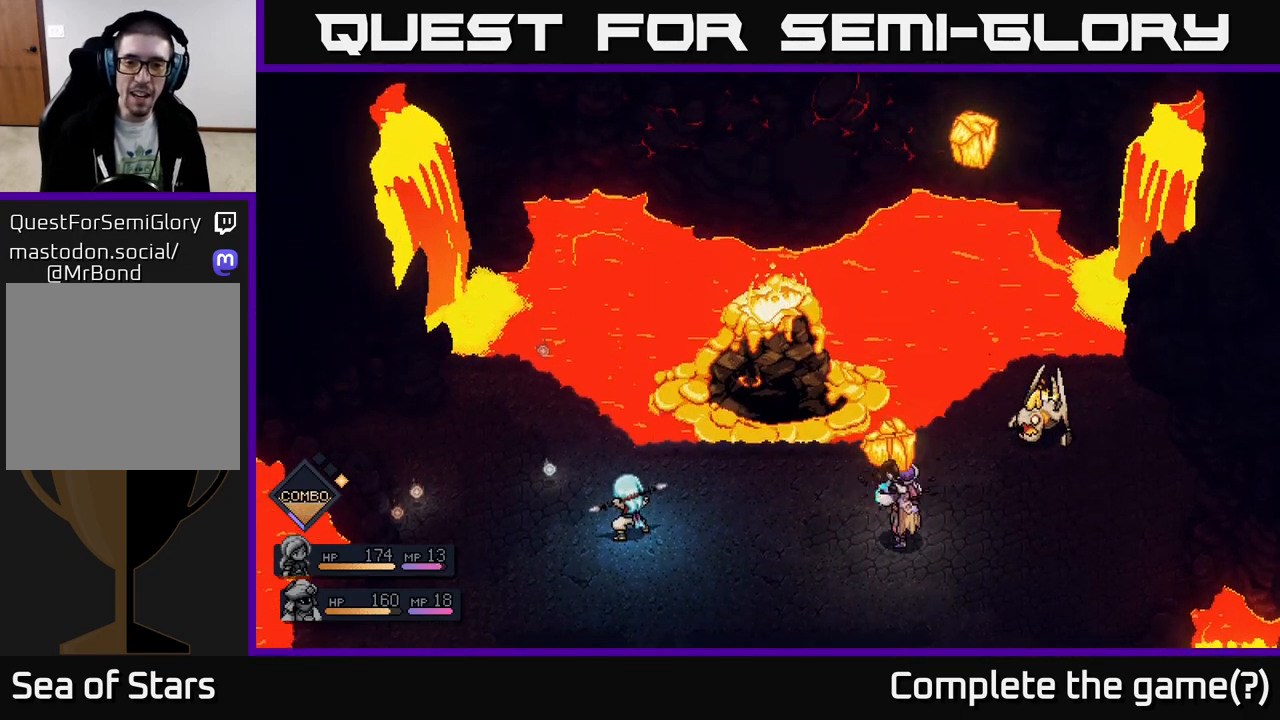
{"buttons": [], "left_stick": "center", "right_stick": "center", "events": [[250, "A", "up"]]}